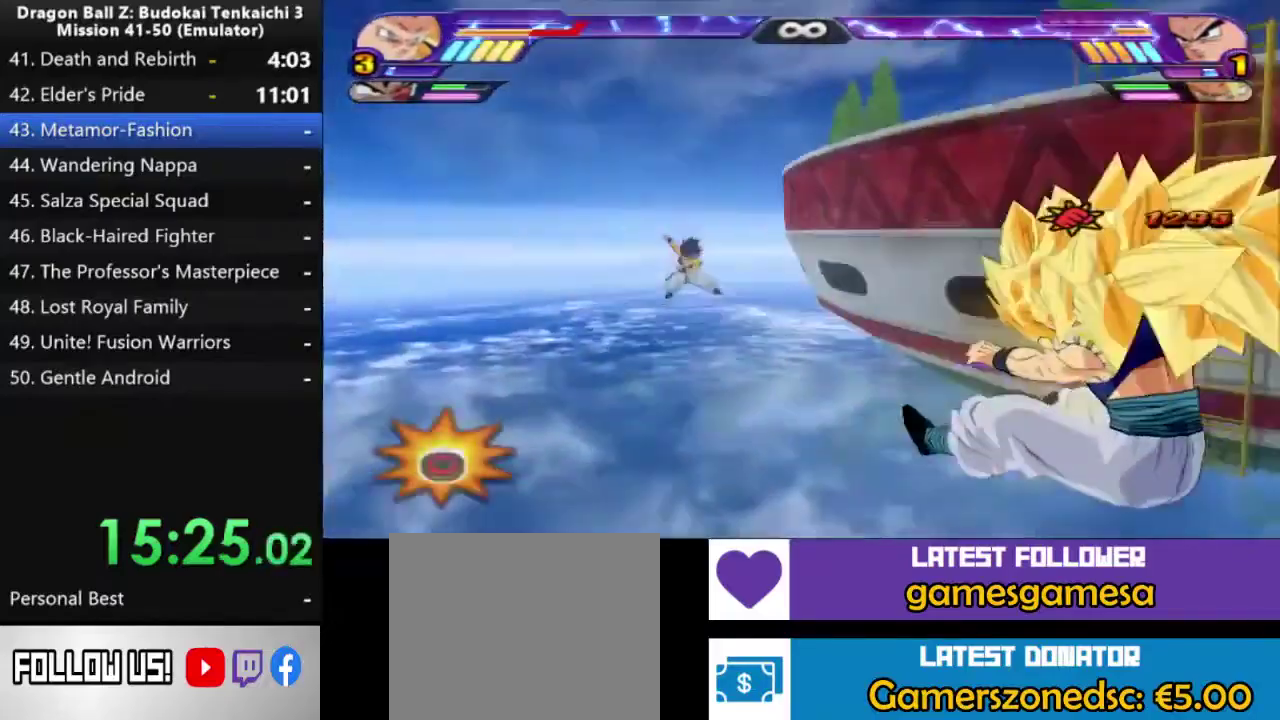
Gameplay with a controller (PlayStation layout); each line is a JSON object with the inputs held at the frame after it. "events" lists button and stick changes between this image and that frame as [ms after this image, input, new state], when the widget could be followed in between. Not read: CROSS L2.
{"buttons": ["CIRCLE", "SQUARE", "L1", "R1", "R2"], "left_stick": "center", "right_stick": "center", "events": [[67, "R1", "down"], [83, "L1", "down"], [133, "R1", "up"], [183, "R2", "down"], [200, "R1", "down"], [283, "R1", "up"], [333, "R1", "down"], [400, "L1", "up"], [450, "L1", "down"]]}
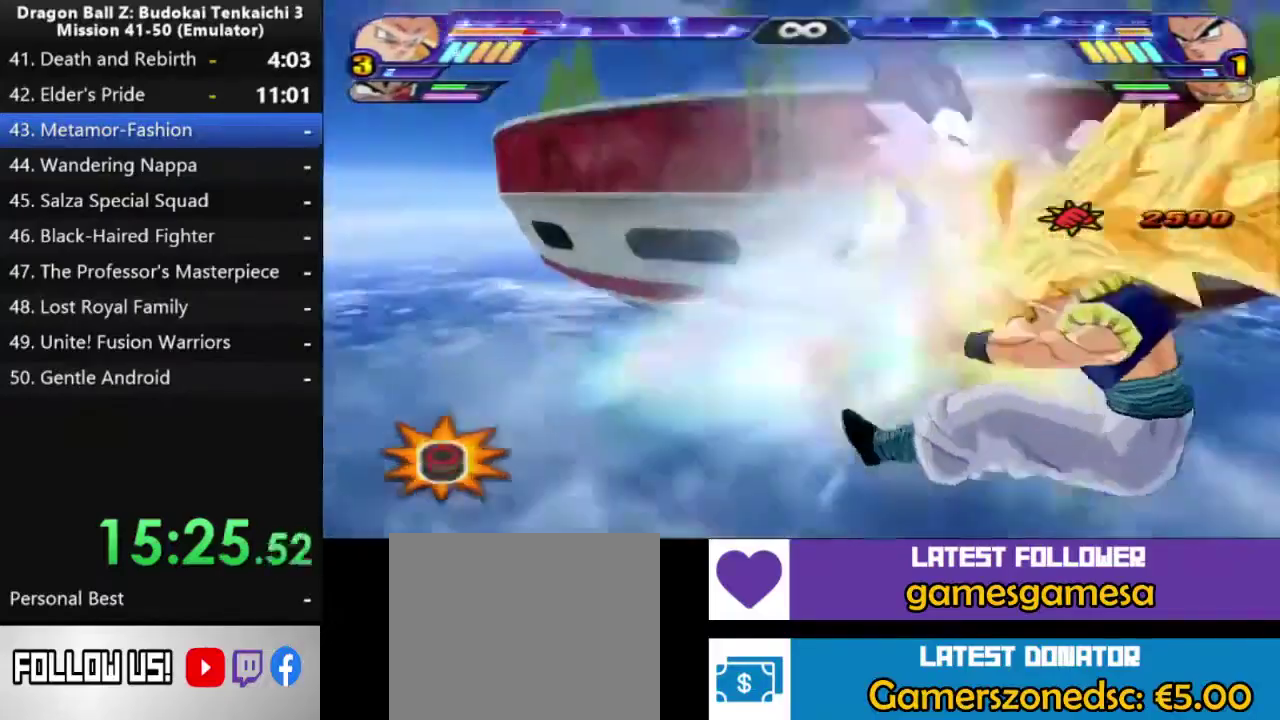
{"buttons": ["L1", "R2"], "left_stick": "center", "right_stick": "center"}
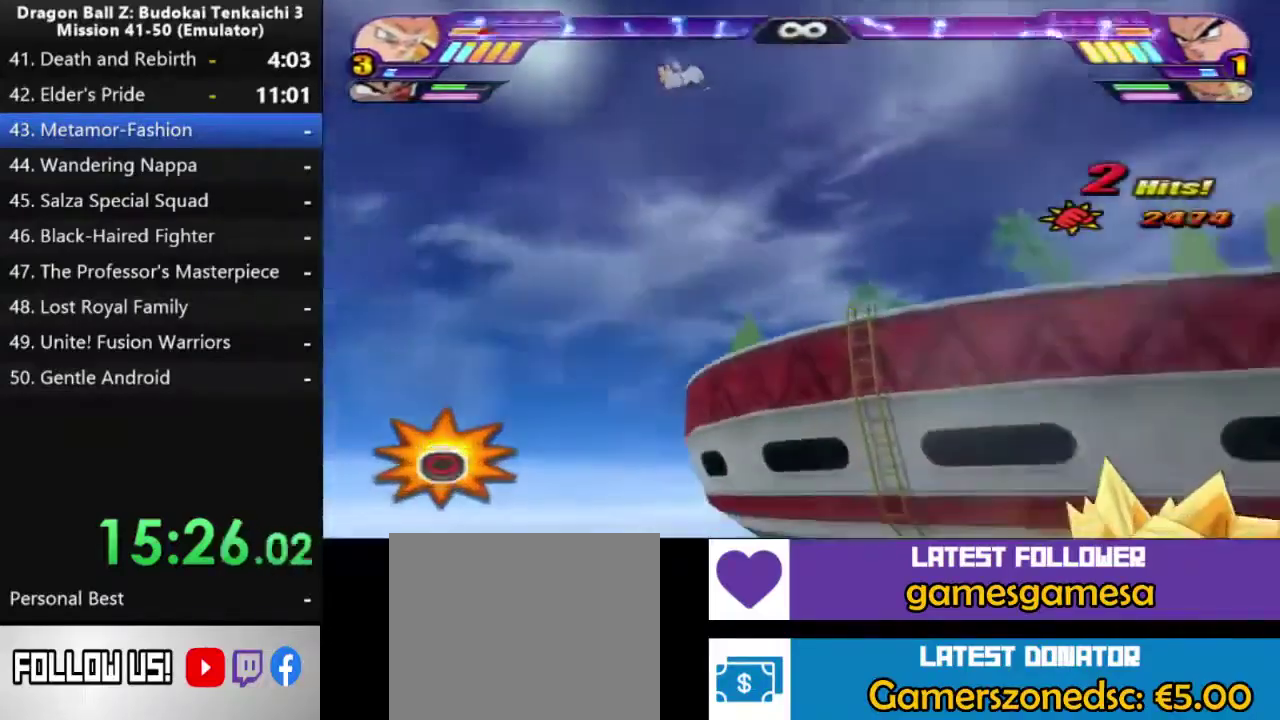
{"buttons": [], "left_stick": "center", "right_stick": "center"}
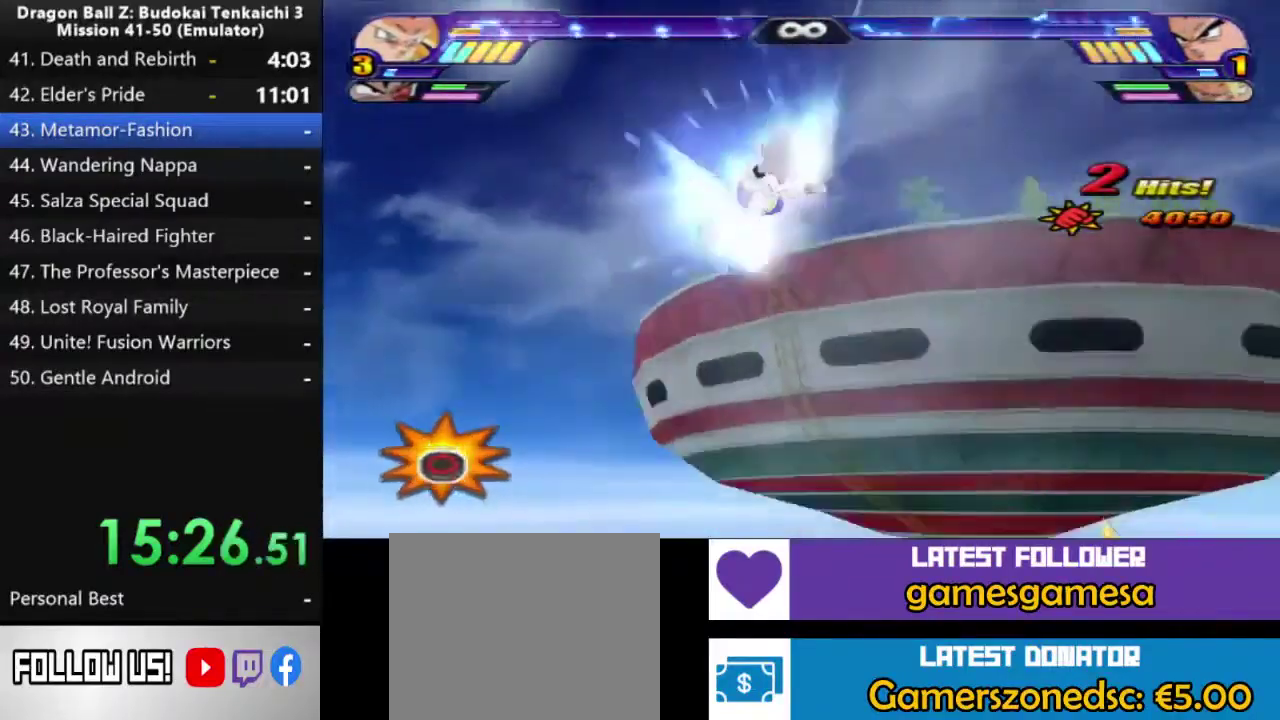
{"buttons": ["CIRCLE"], "left_stick": "center", "right_stick": "center", "events": [[117, "CIRCLE", "down"]]}
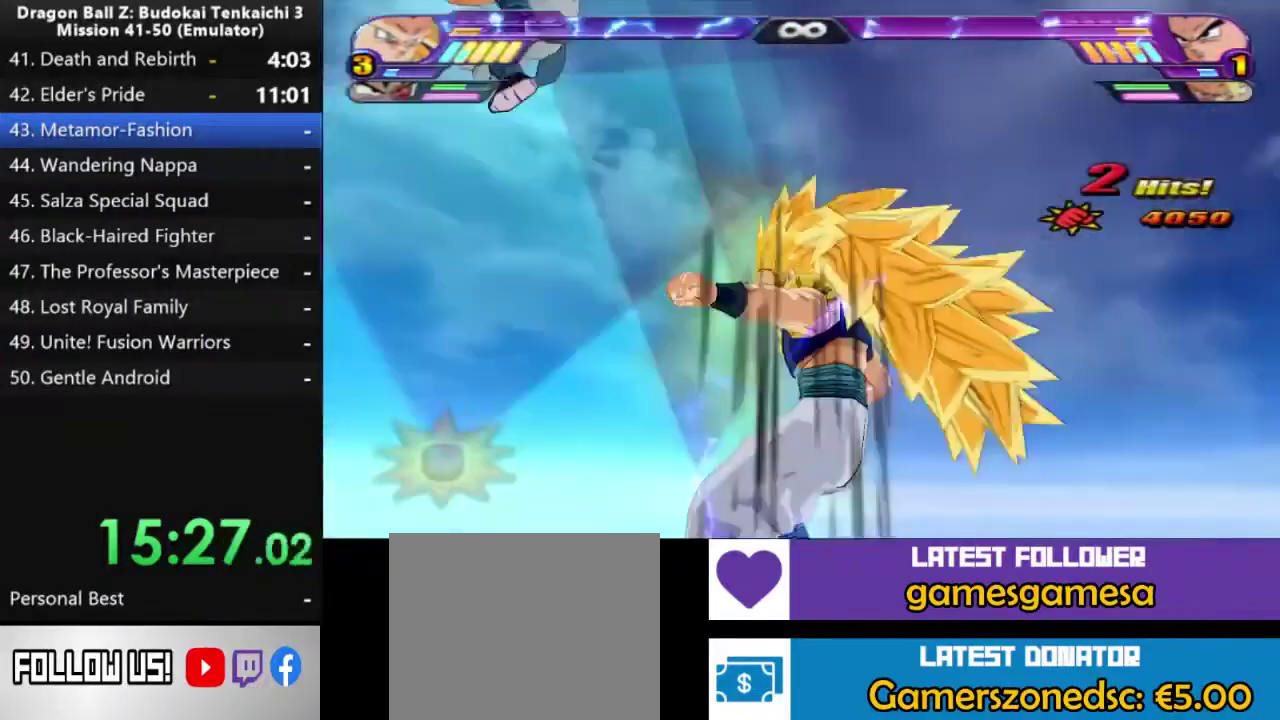
{"buttons": ["CIRCLE"], "left_stick": "center", "right_stick": "center", "events": []}
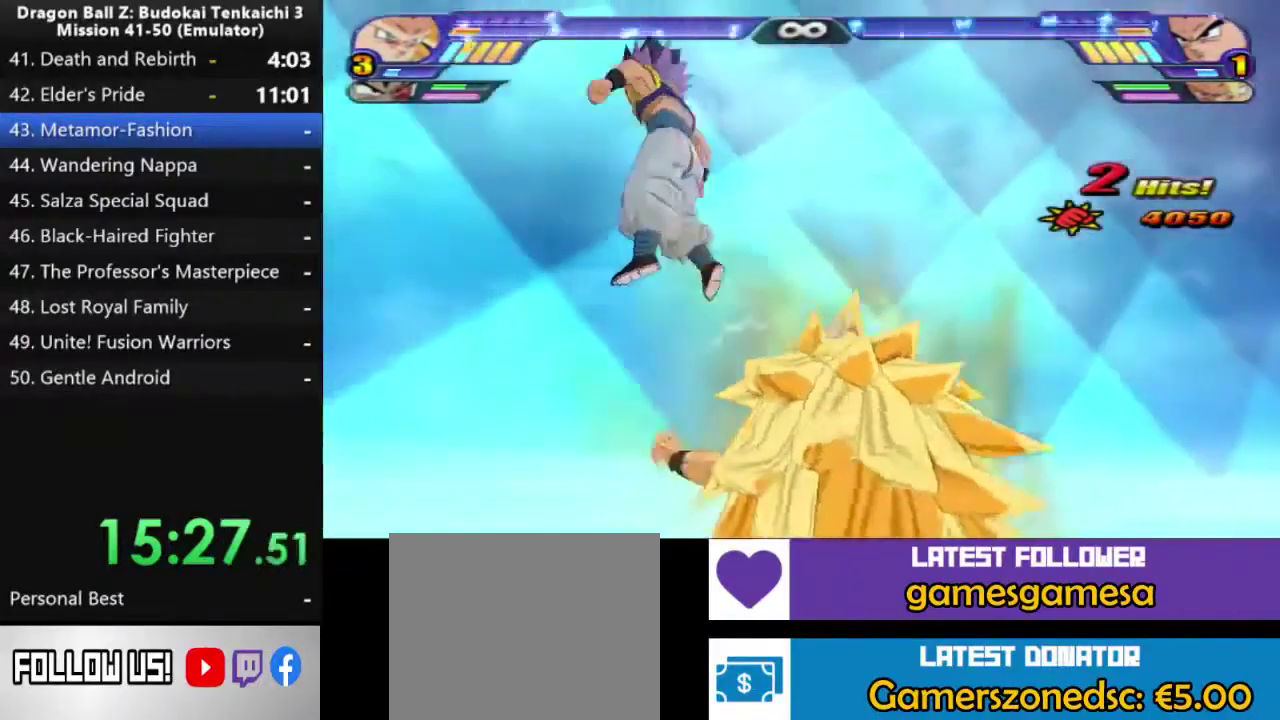
{"buttons": ["TRIANGLE"], "left_stick": "center", "right_stick": "center", "events": [[17, "TRIANGLE", "down"], [83, "TRIANGLE", "up"], [167, "CIRCLE", "up"], [167, "TRIANGLE", "down"]]}
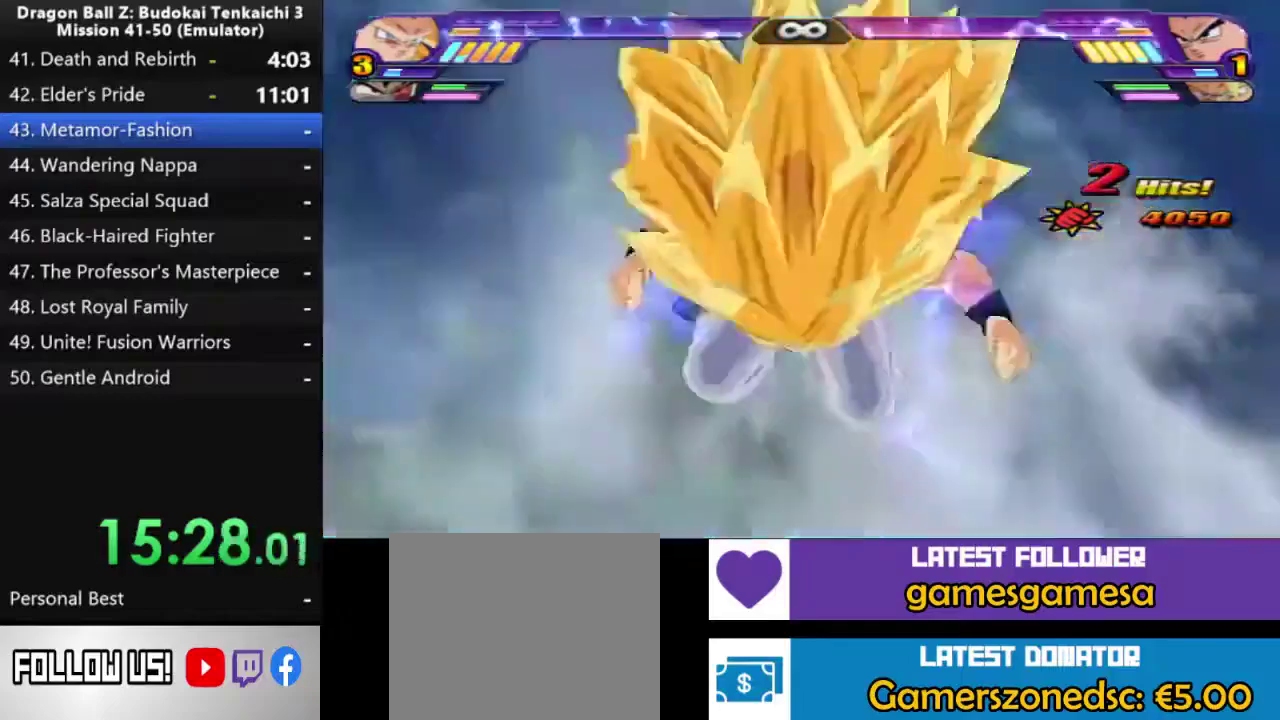
{"buttons": ["DPAD_UP"], "left_stick": "center", "right_stick": "center", "events": [[283, "DPAD_UP", "down"], [317, "TRIANGLE", "up"], [417, "DPAD_UP", "up"], [467, "DPAD_UP", "down"]]}
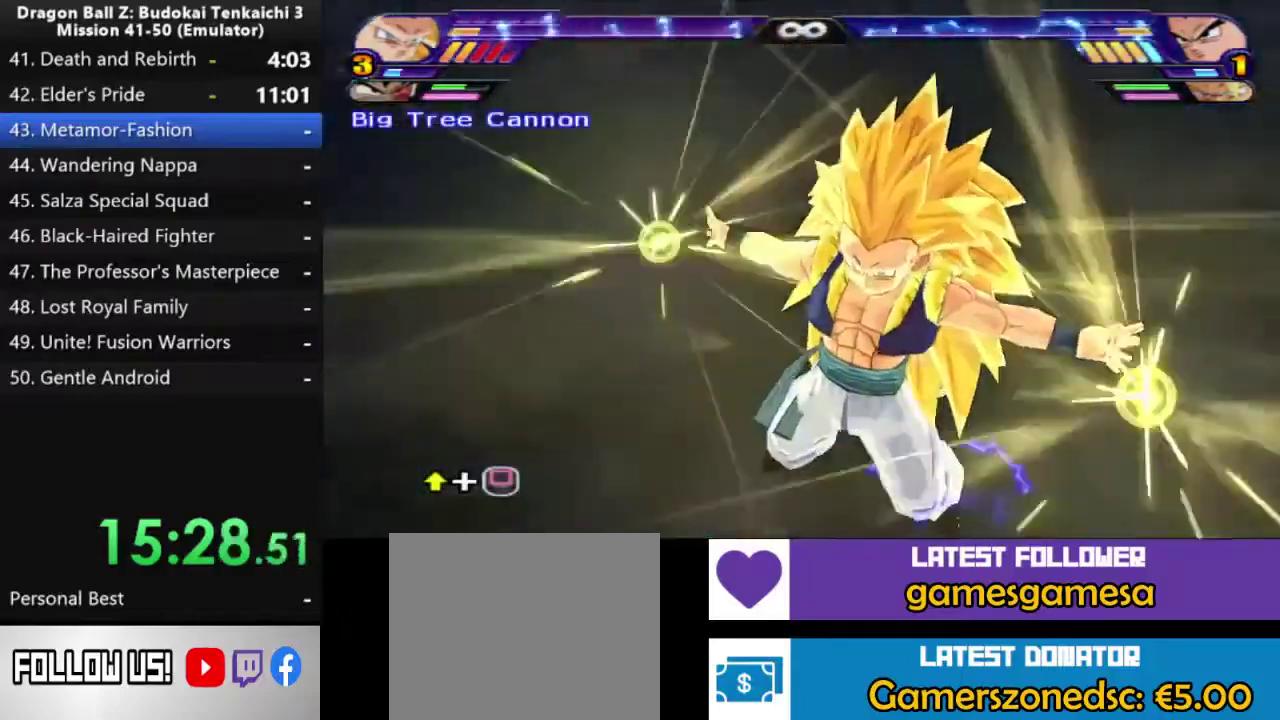
{"buttons": ["SQUARE", "DPAD_UP"], "left_stick": "center", "right_stick": "center", "events": [[217, "DPAD_UP", "up"], [300, "DPAD_UP", "down"], [383, "DPAD_UP", "up"], [450, "DPAD_UP", "down"], [450, "SQUARE", "down"]]}
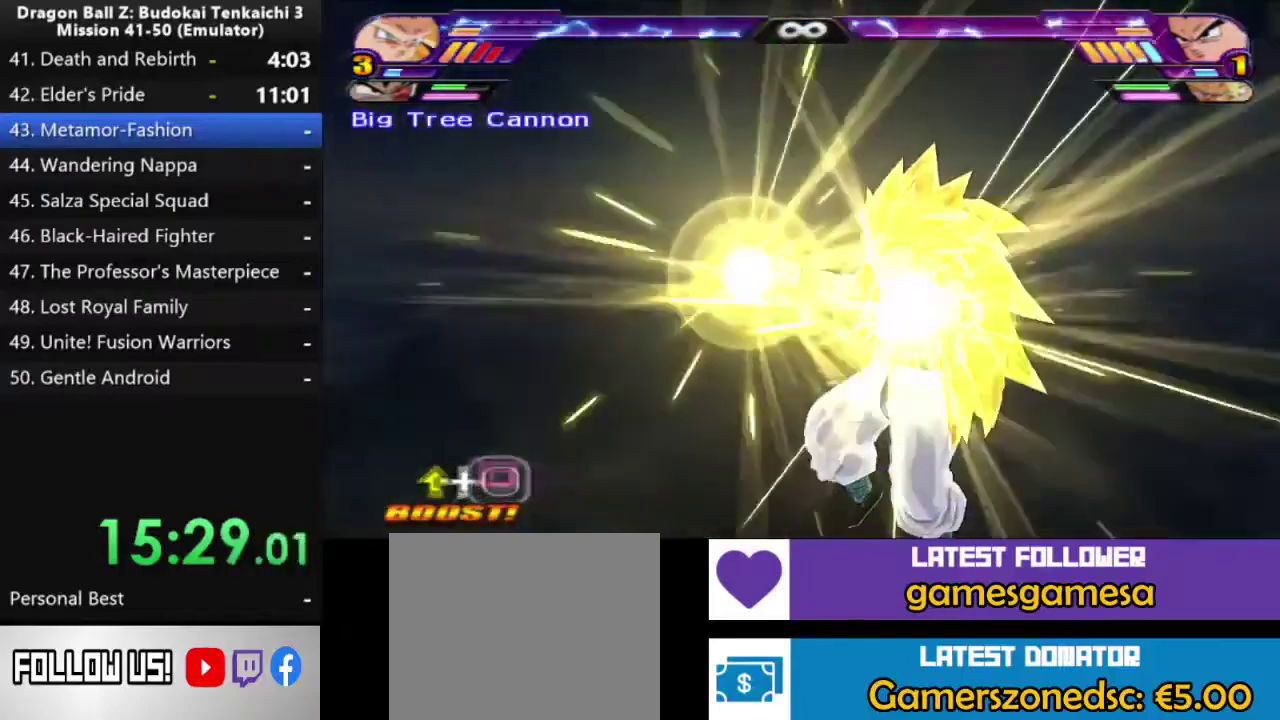
{"buttons": ["SQUARE", "DPAD_UP"], "left_stick": "center", "right_stick": "center", "events": [[217, "DPAD_UP", "up"], [267, "DPAD_UP", "down"]]}
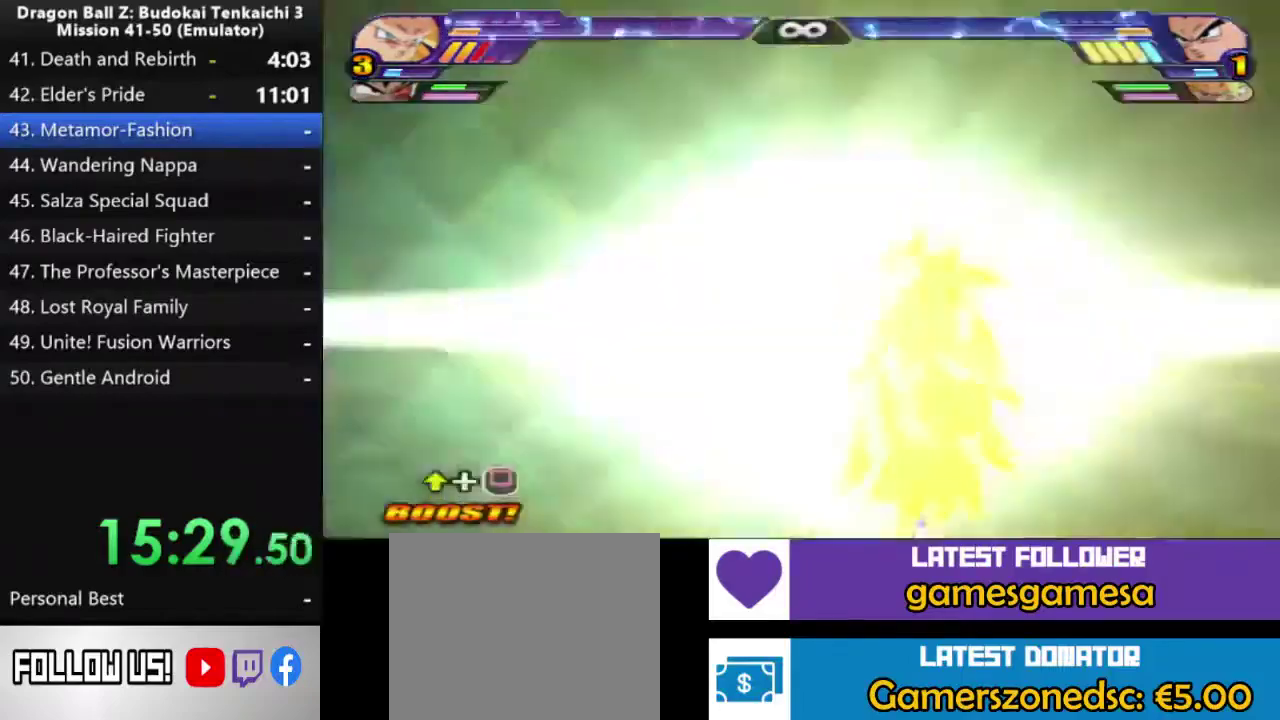
{"buttons": ["SQUARE"], "left_stick": "center", "right_stick": "center", "events": [[50, "DPAD_UP", "up"], [100, "DPAD_UP", "down"], [217, "DPAD_UP", "up"], [267, "DPAD_UP", "down"], [350, "DPAD_UP", "up"], [400, "DPAD_UP", "down"], [483, "DPAD_UP", "up"]]}
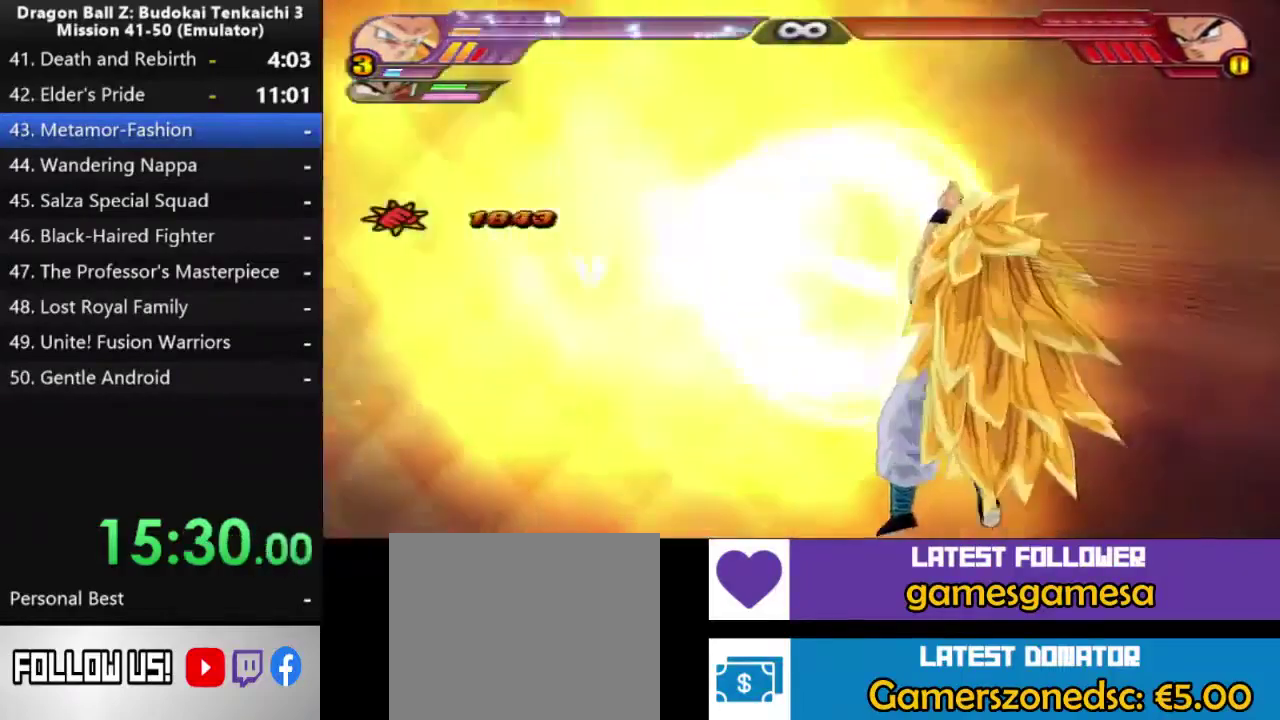
{"buttons": [], "left_stick": "center", "right_stick": "center", "events": [[217, "left_stick", "right"], [317, "left_stick", "center"], [350, "SQUARE", "up"]]}
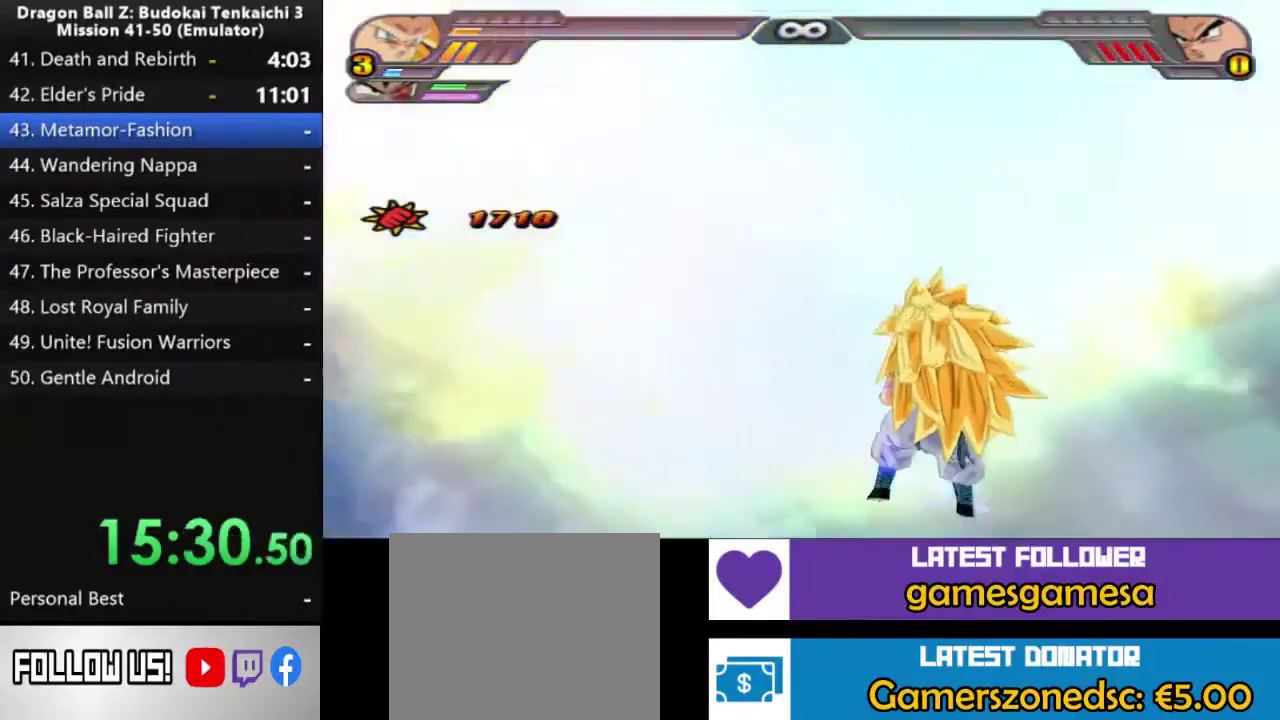
{"buttons": ["L3", "R3"], "left_stick": "center", "right_stick": "center"}
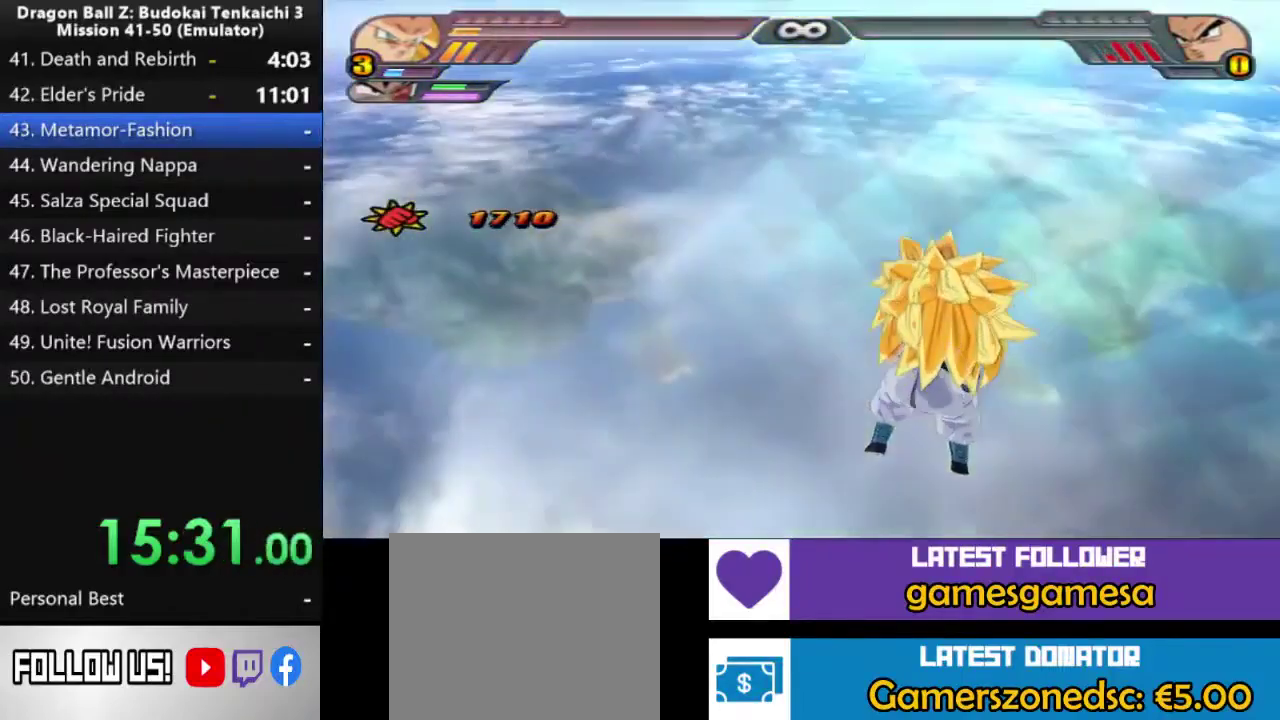
{"buttons": [], "left_stick": "center", "right_stick": "center"}
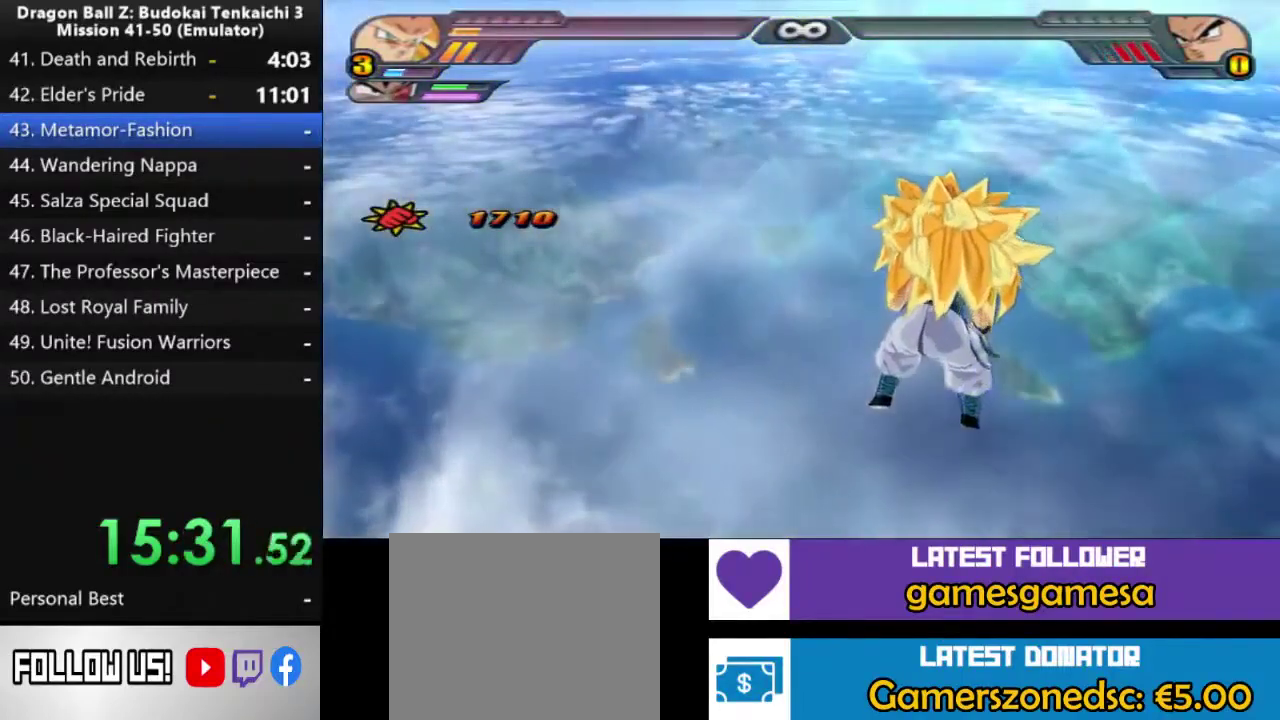
{"buttons": [], "left_stick": "center", "right_stick": "center", "events": []}
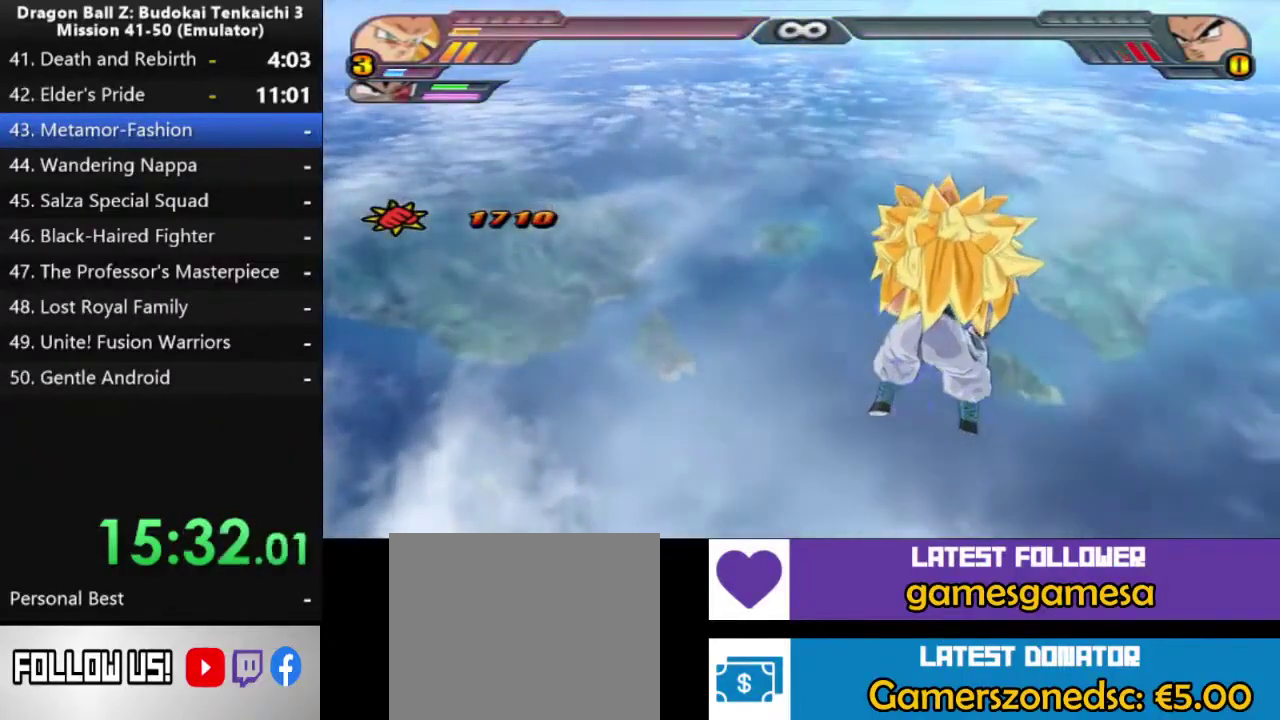
{"buttons": [], "left_stick": "center", "right_stick": "center", "events": []}
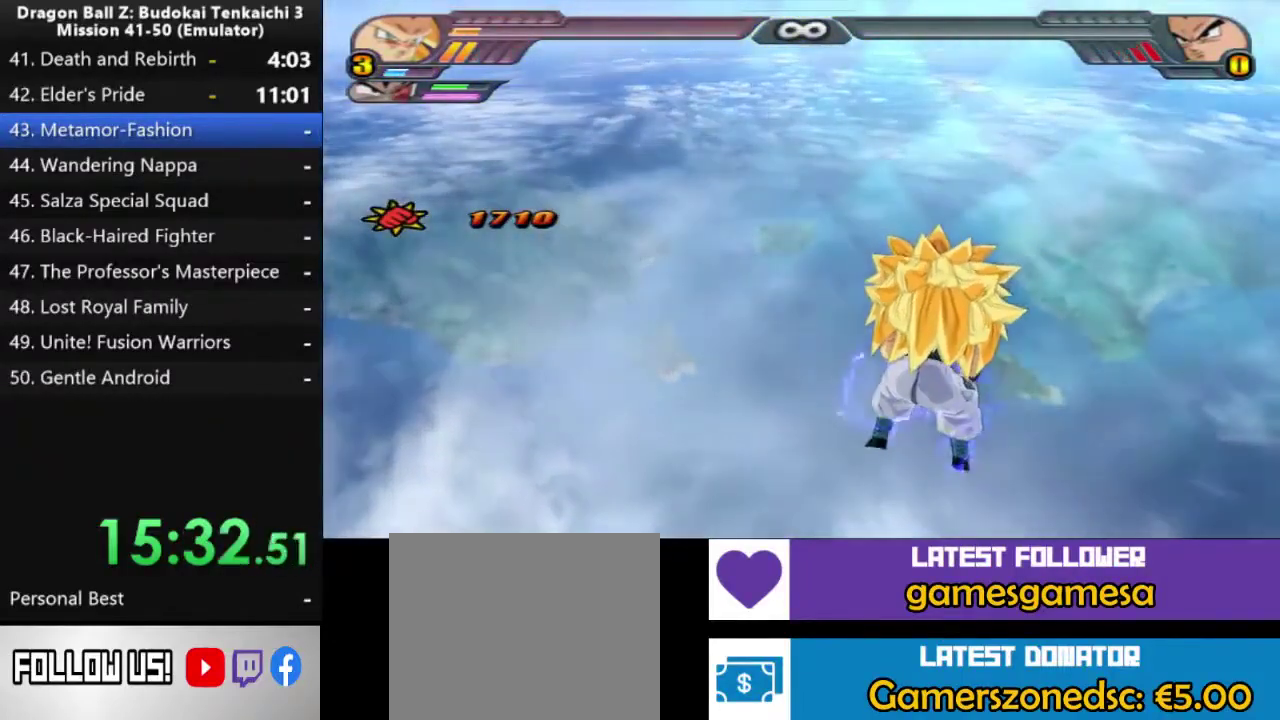
{"buttons": [], "left_stick": "center", "right_stick": "center", "events": []}
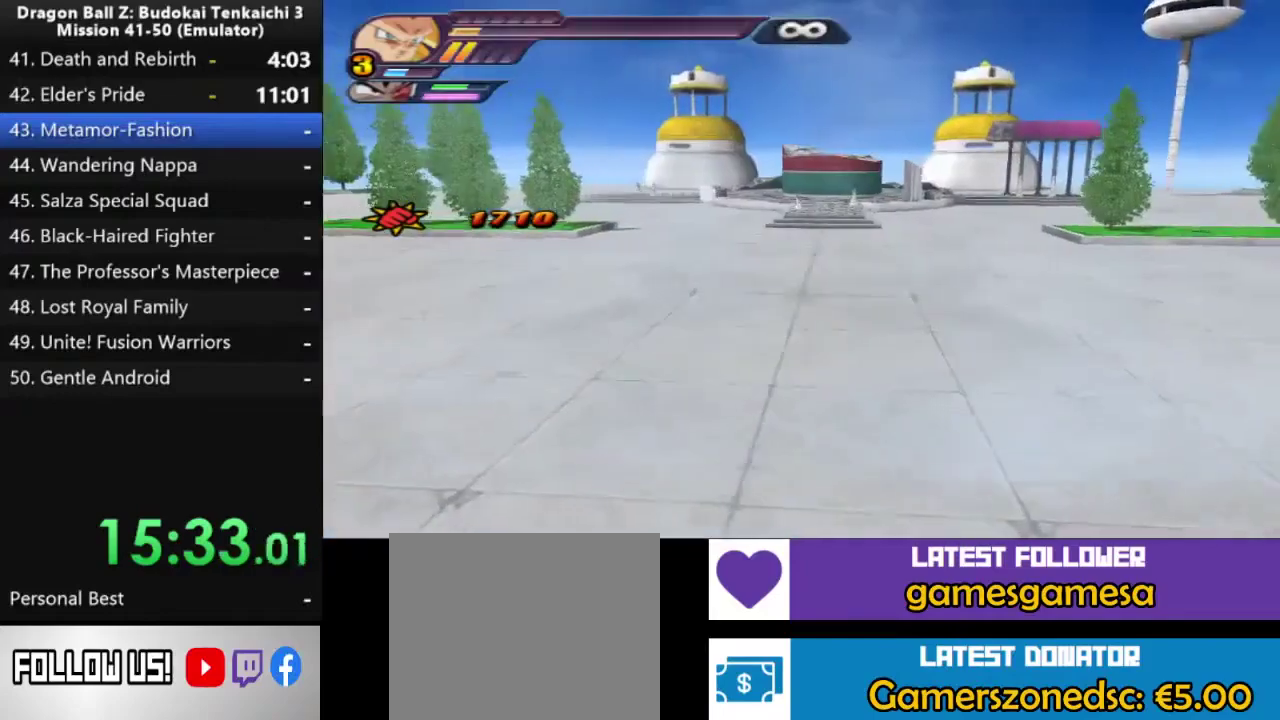
{"buttons": [], "left_stick": "center", "right_stick": "center", "events": []}
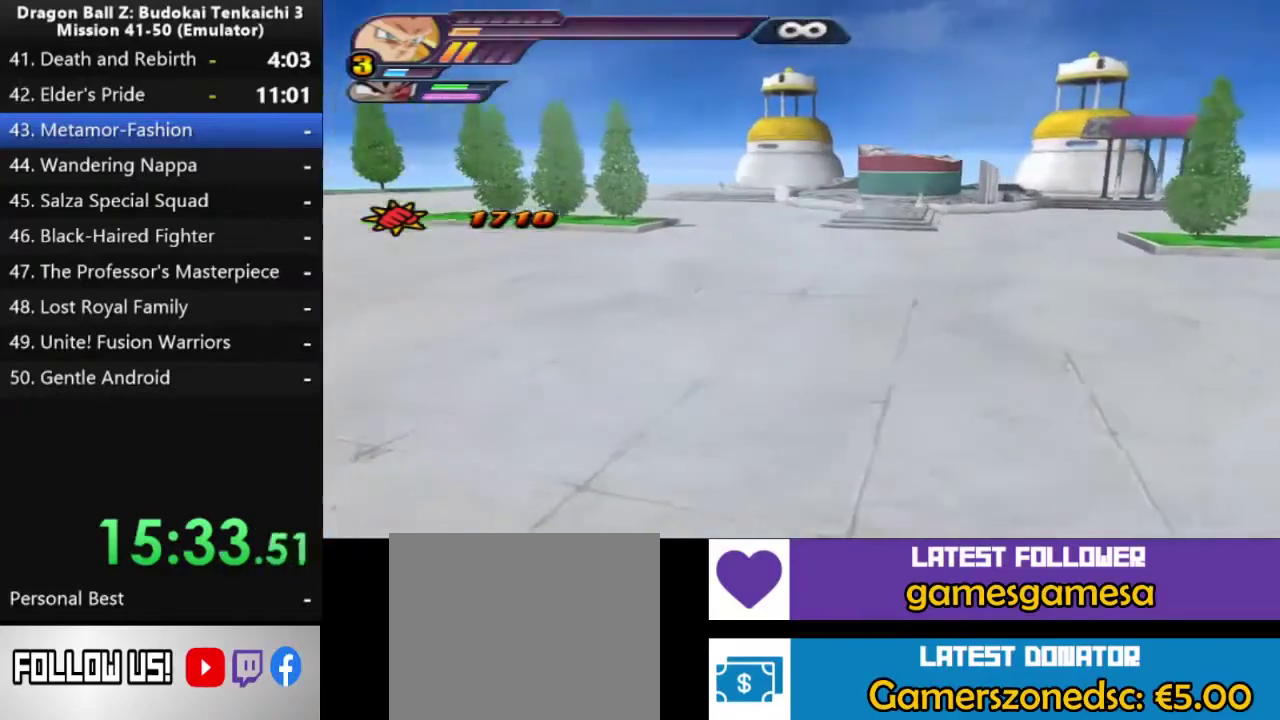
{"buttons": [], "left_stick": "center", "right_stick": "center", "events": []}
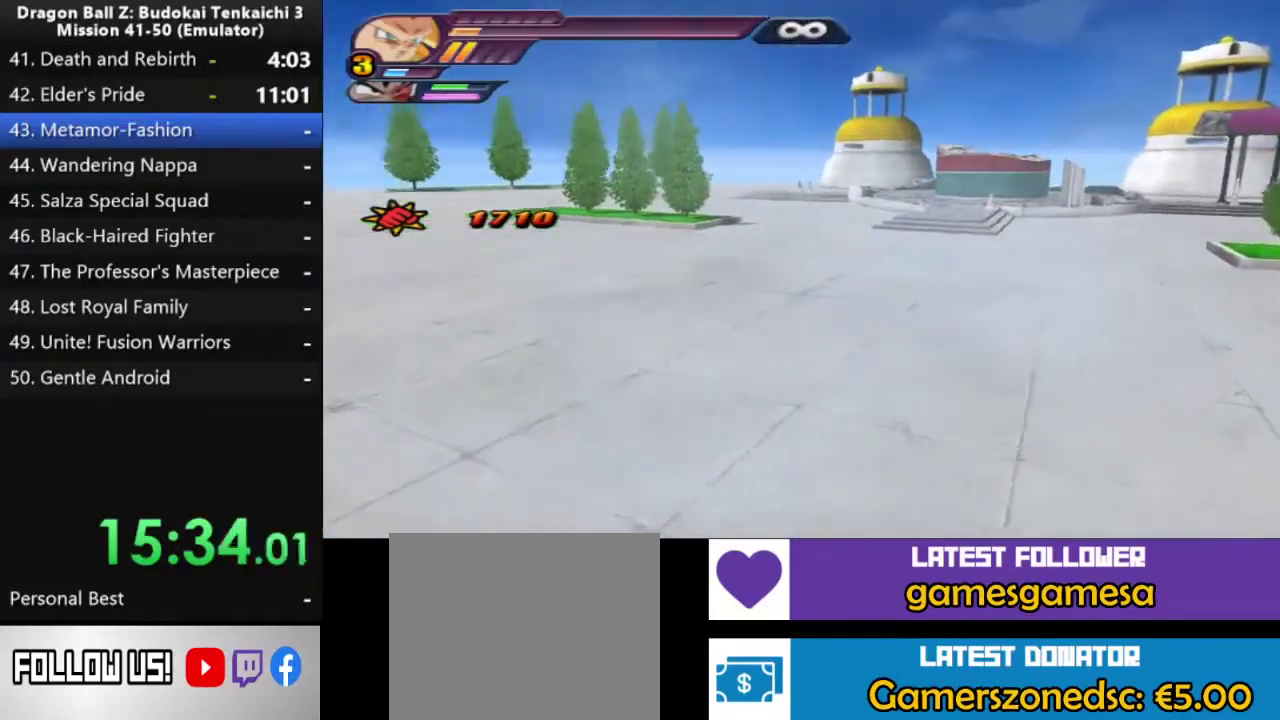
{"buttons": [], "left_stick": "center", "right_stick": "center", "events": []}
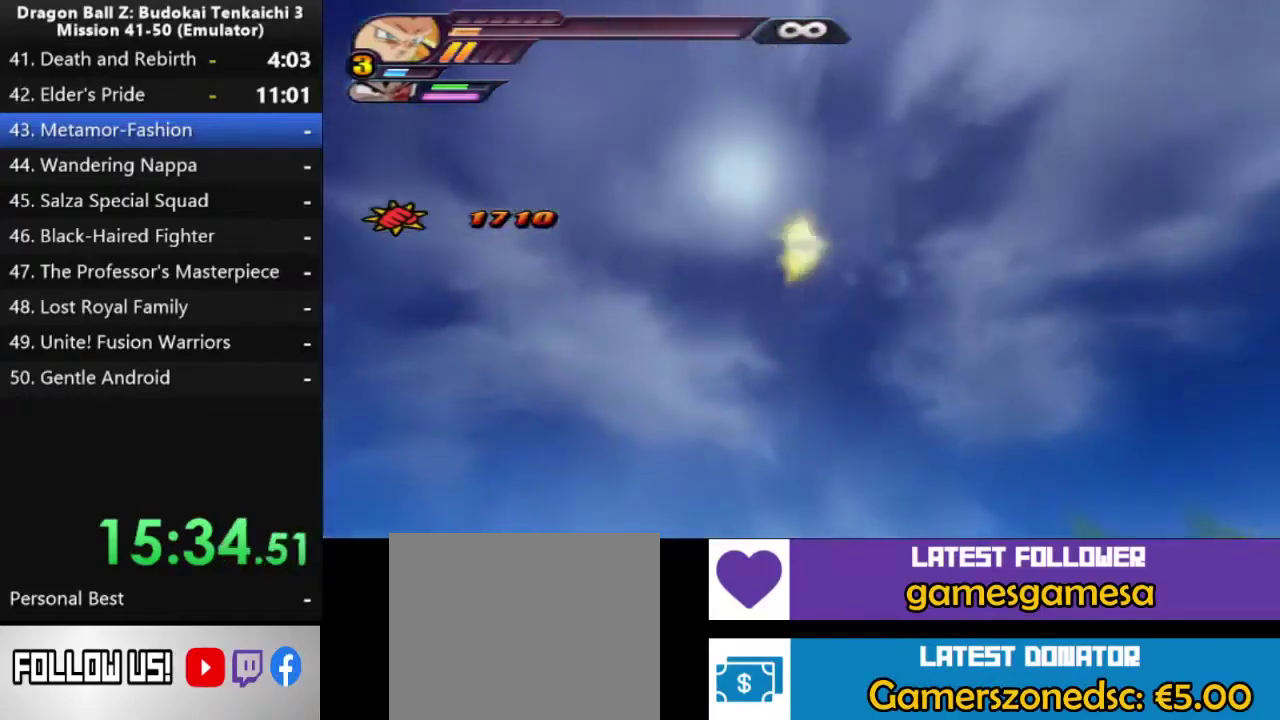
{"buttons": [], "left_stick": "center", "right_stick": "center", "events": []}
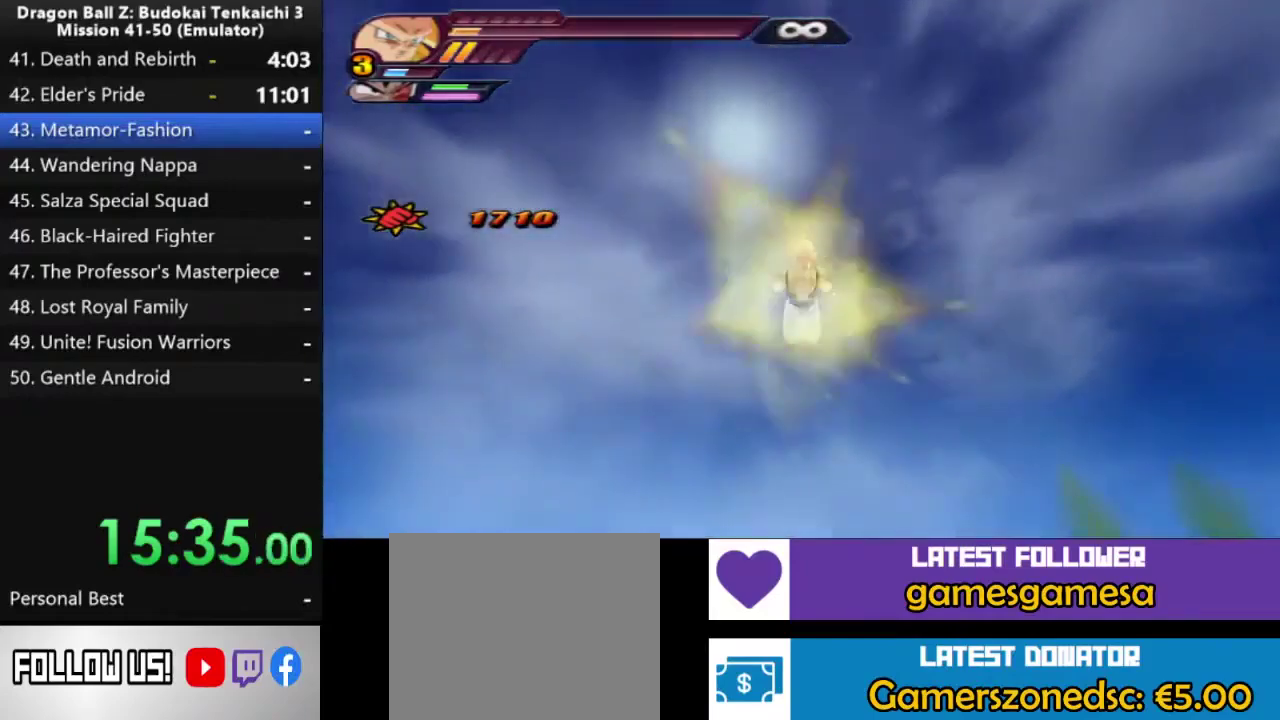
{"buttons": [], "left_stick": "center", "right_stick": "center", "events": []}
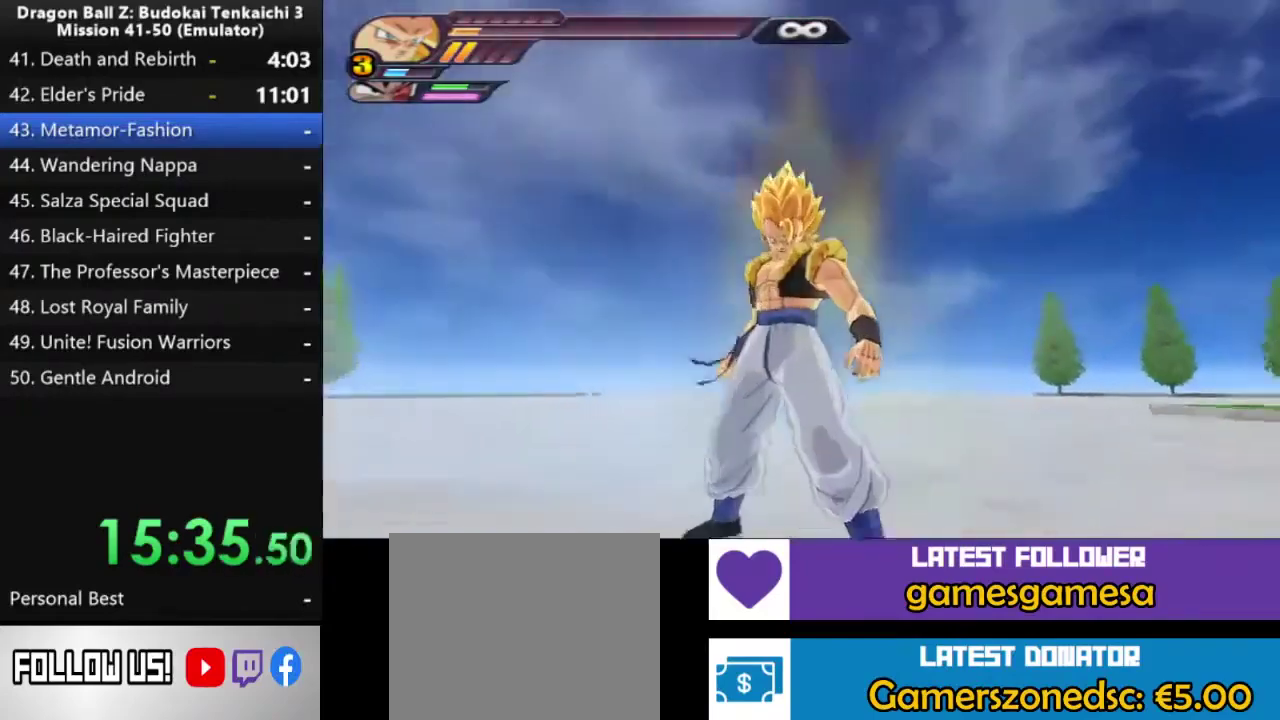
{"buttons": [], "left_stick": "center", "right_stick": "center", "events": []}
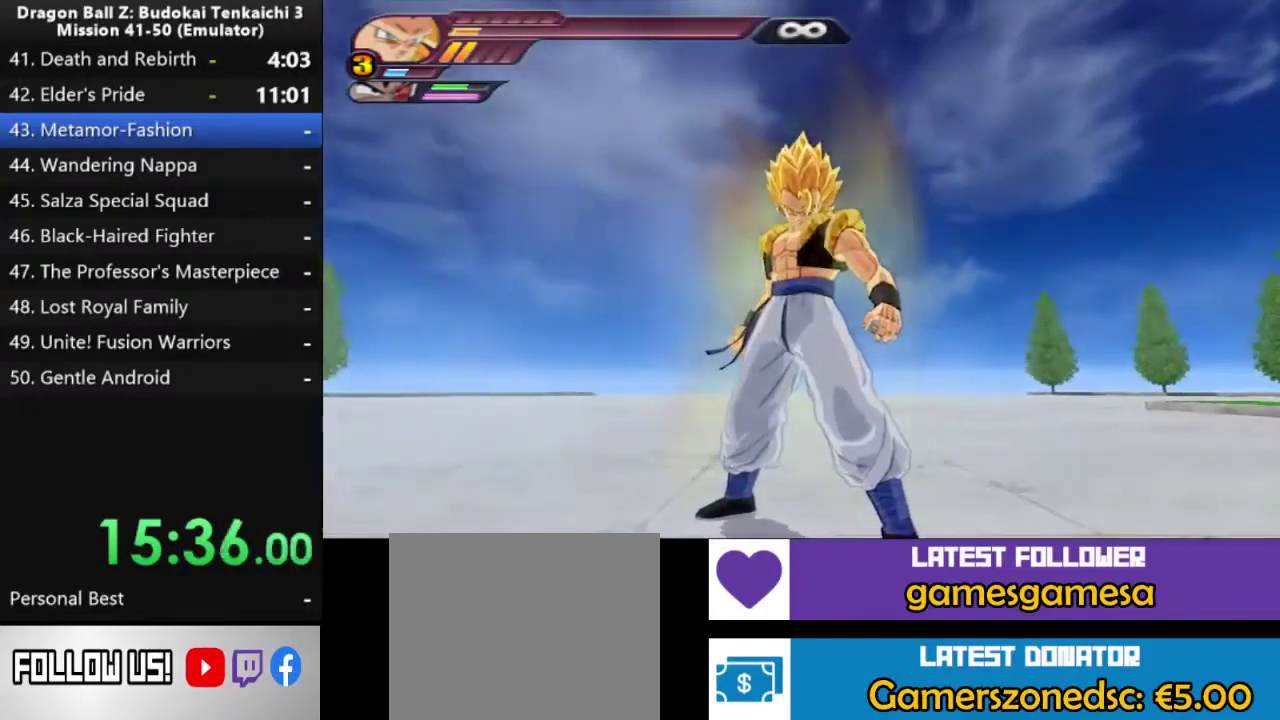
{"buttons": ["L3", "R3"], "left_stick": "center", "right_stick": "center", "events": [[33, "R3", "down"], [50, "L3", "down"], [100, "R3", "up"], [133, "L3", "up"], [167, "R3", "down"], [200, "L3", "down"], [250, "R3", "up"], [283, "L3", "up"], [317, "R3", "down"], [333, "L3", "down"], [400, "R3", "up"], [417, "L3", "up"], [467, "R3", "down"], [483, "L3", "down"]]}
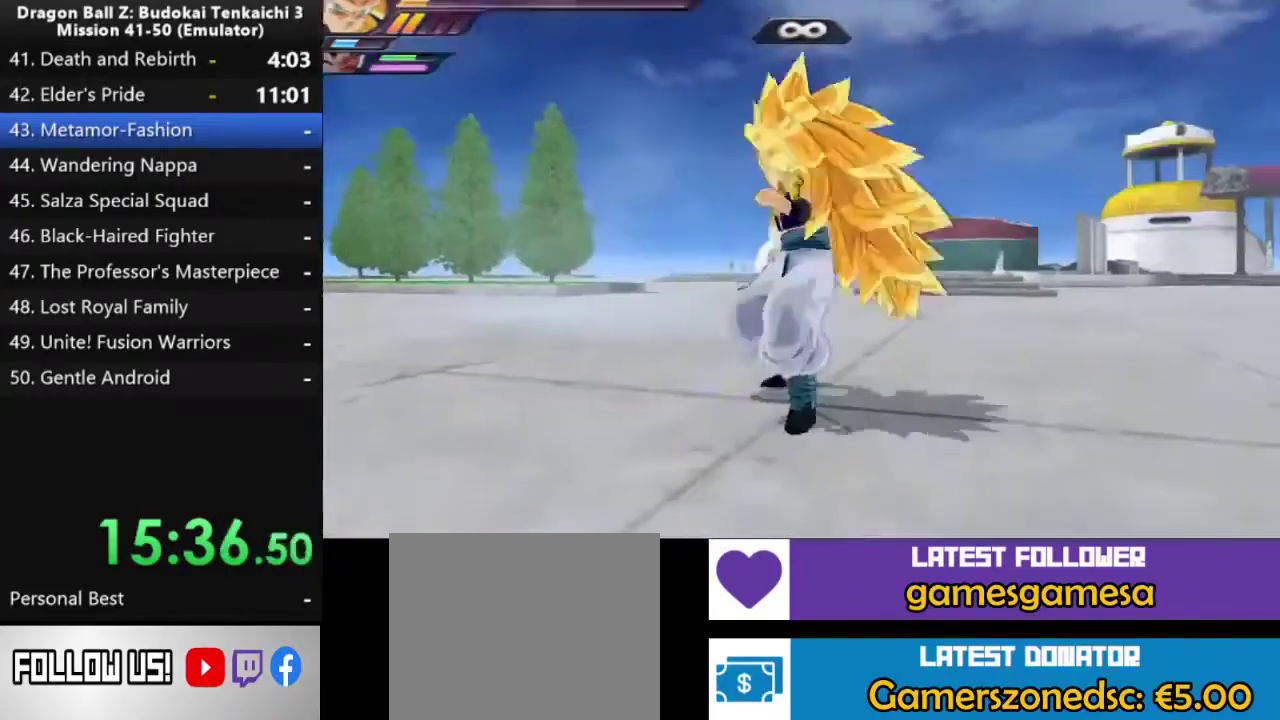
{"buttons": [], "left_stick": "center", "right_stick": "center", "events": [[50, "R3", "up"], [67, "L3", "up"], [133, "L3", "down"], [133, "R3", "down"], [217, "L3", "up"], [217, "R3", "up"], [267, "R3", "down"], [333, "R3", "up"]]}
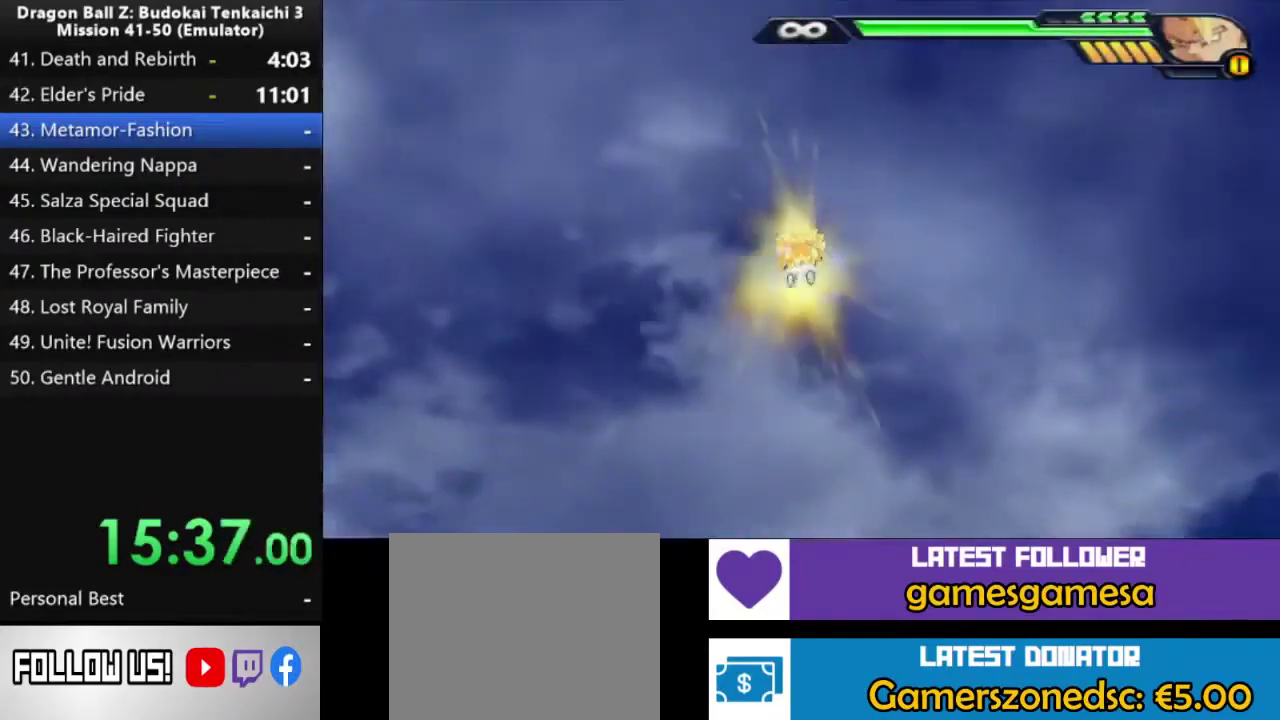
{"buttons": ["TRIANGLE"], "left_stick": "center", "right_stick": "center", "events": [[333, "TRIANGLE", "down"], [417, "TRIANGLE", "up"], [500, "TRIANGLE", "down"]]}
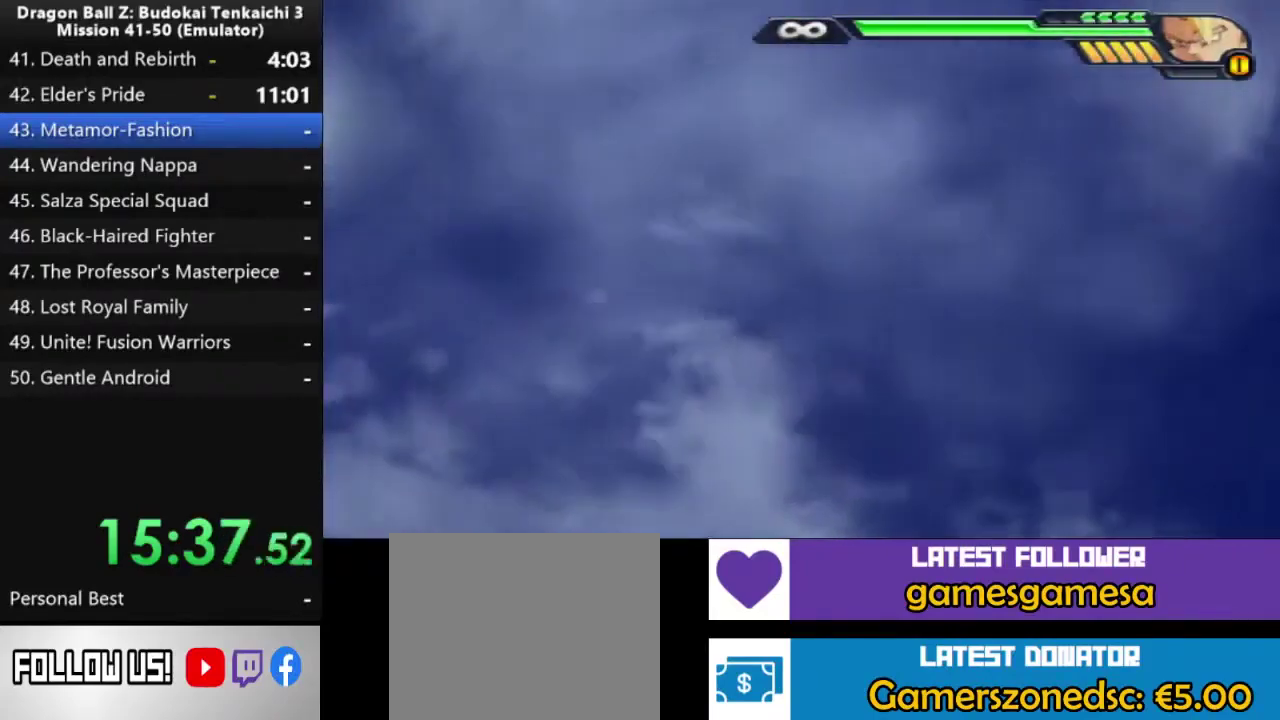
{"buttons": ["TRIANGLE", "DPAD_UP"], "left_stick": "center", "right_stick": "center", "events": [[83, "TRIANGLE", "up"], [167, "TRIANGLE", "down"], [250, "DPAD_UP", "down"], [250, "TRIANGLE", "up"], [317, "TRIANGLE", "down"], [417, "TRIANGLE", "up"], [500, "TRIANGLE", "down"]]}
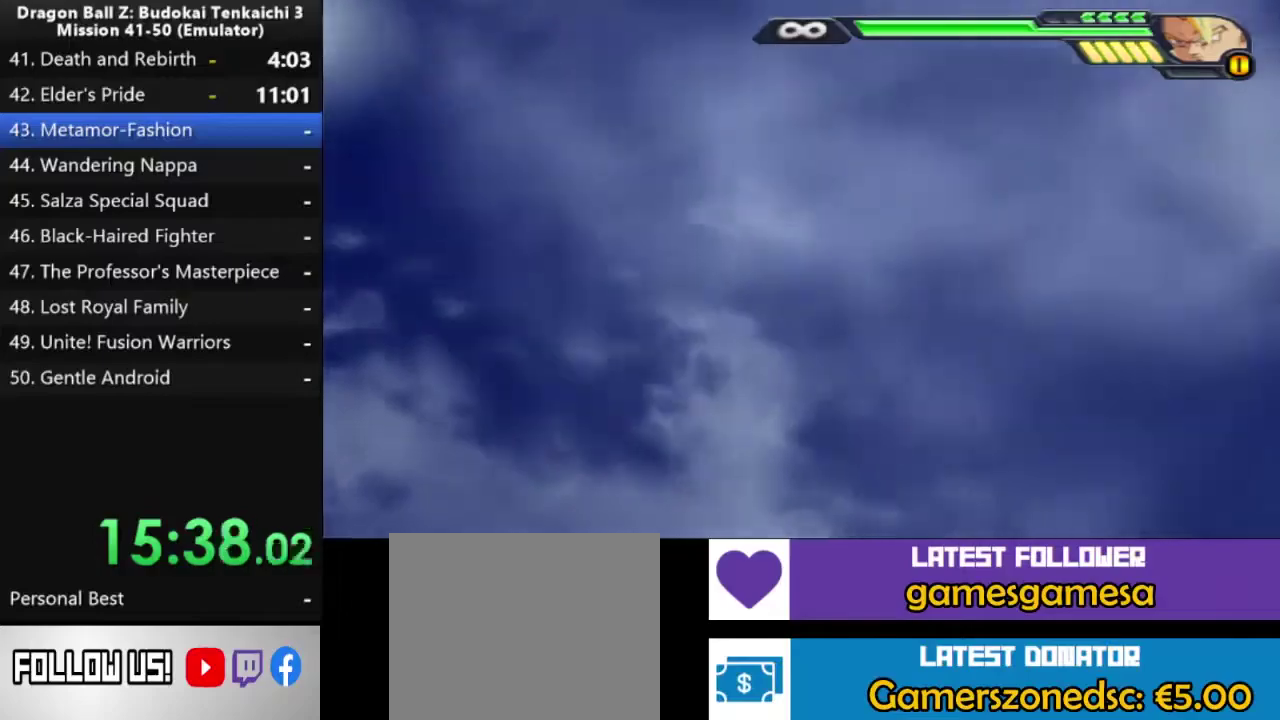
{"buttons": ["TRIANGLE", "DPAD_UP"], "left_stick": "center", "right_stick": "center", "events": [[67, "TRIANGLE", "up"], [150, "TRIANGLE", "down"], [250, "TRIANGLE", "up"], [333, "TRIANGLE", "down"], [417, "TRIANGLE", "up"], [500, "TRIANGLE", "down"]]}
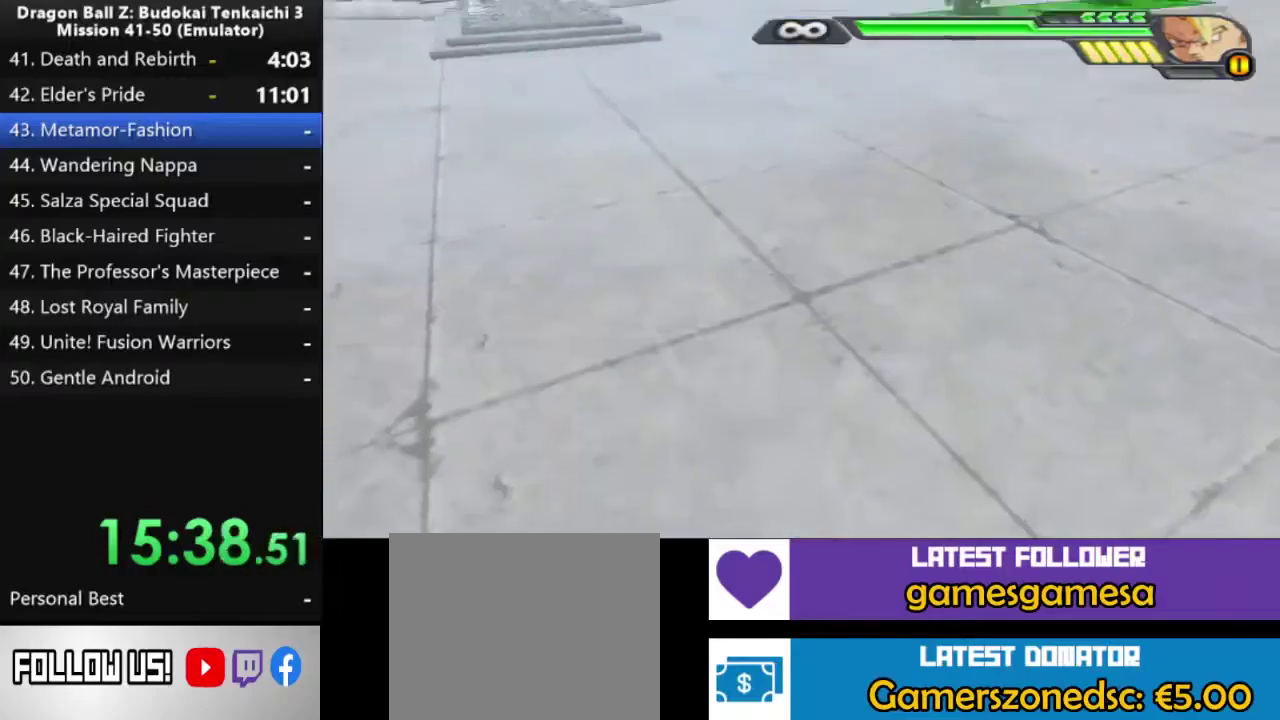
{"buttons": ["TRIANGLE", "DPAD_UP"], "left_stick": "center", "right_stick": "center", "events": [[83, "TRIANGLE", "up"], [150, "TRIANGLE", "down"]]}
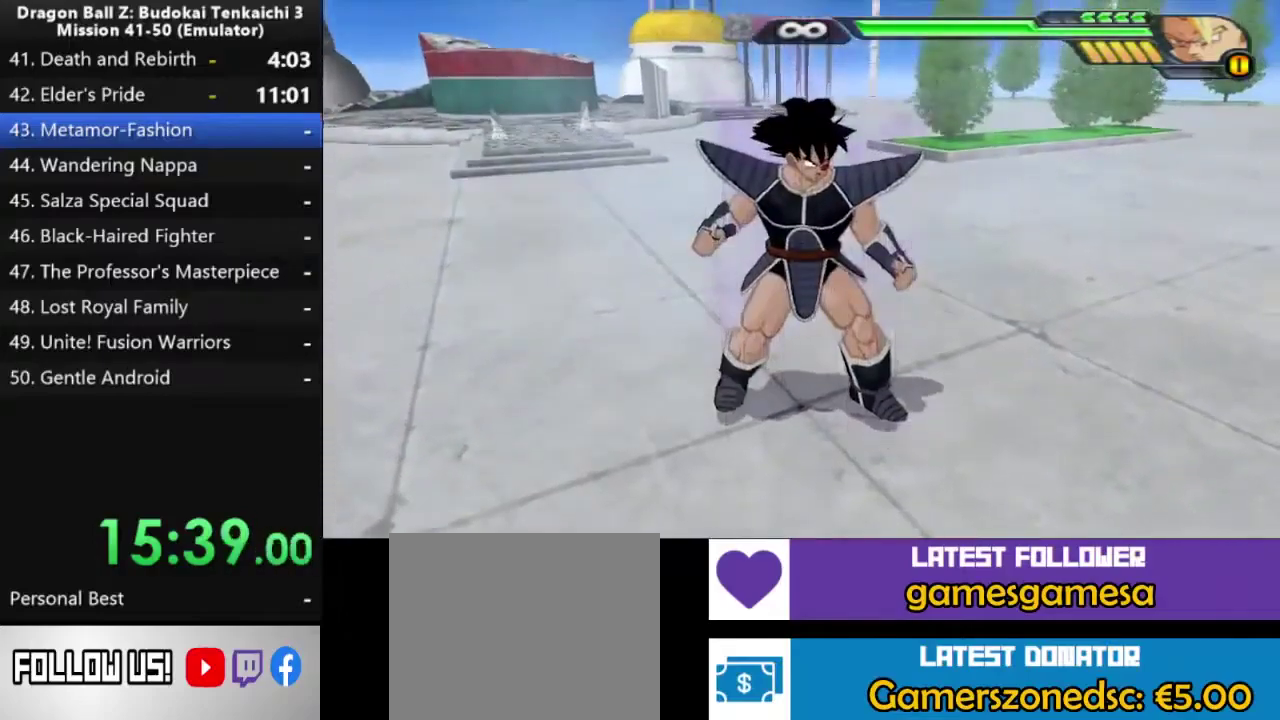
{"buttons": ["TRIANGLE"], "left_stick": "center", "right_stick": "center", "events": [[500, "DPAD_UP", "up"]]}
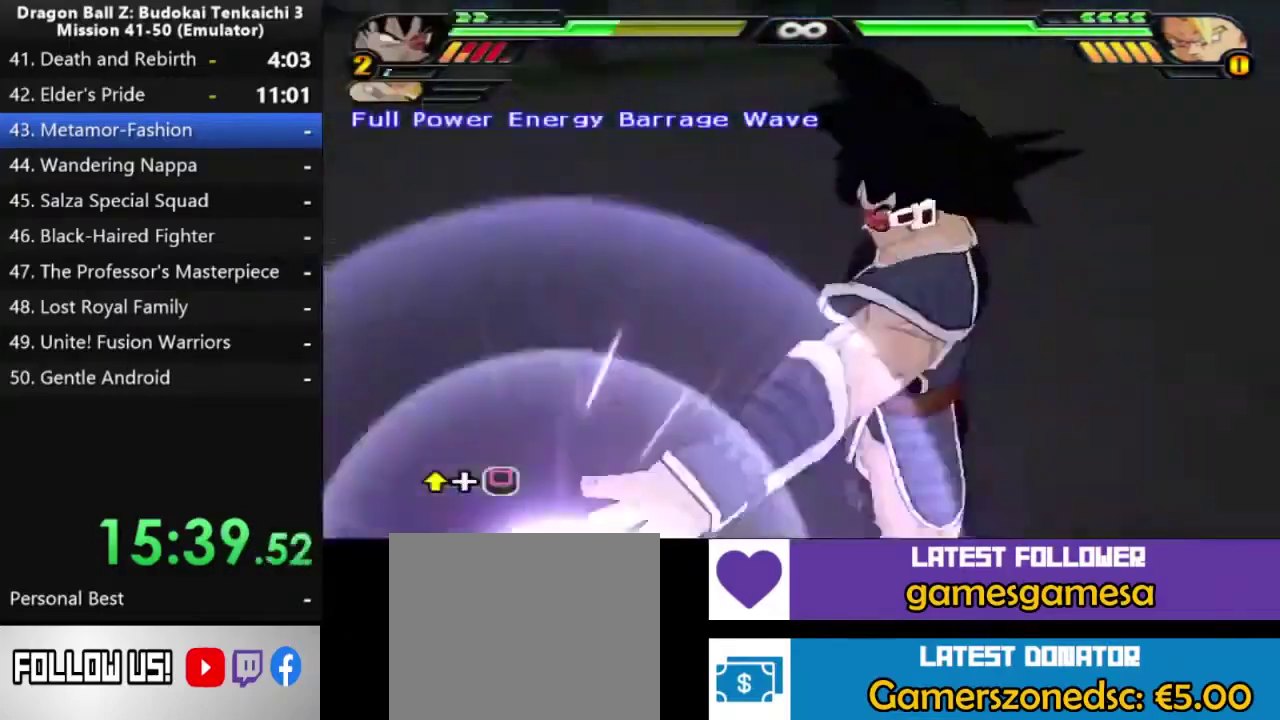
{"buttons": ["SQUARE"], "left_stick": "center", "right_stick": "center", "events": [[67, "DPAD_UP", "down"], [167, "DPAD_UP", "up"], [167, "SQUARE", "down"], [167, "TRIANGLE", "up"], [217, "DPAD_UP", "down"], [333, "DPAD_UP", "up"], [417, "DPAD_UP", "down"], [467, "DPAD_UP", "up"]]}
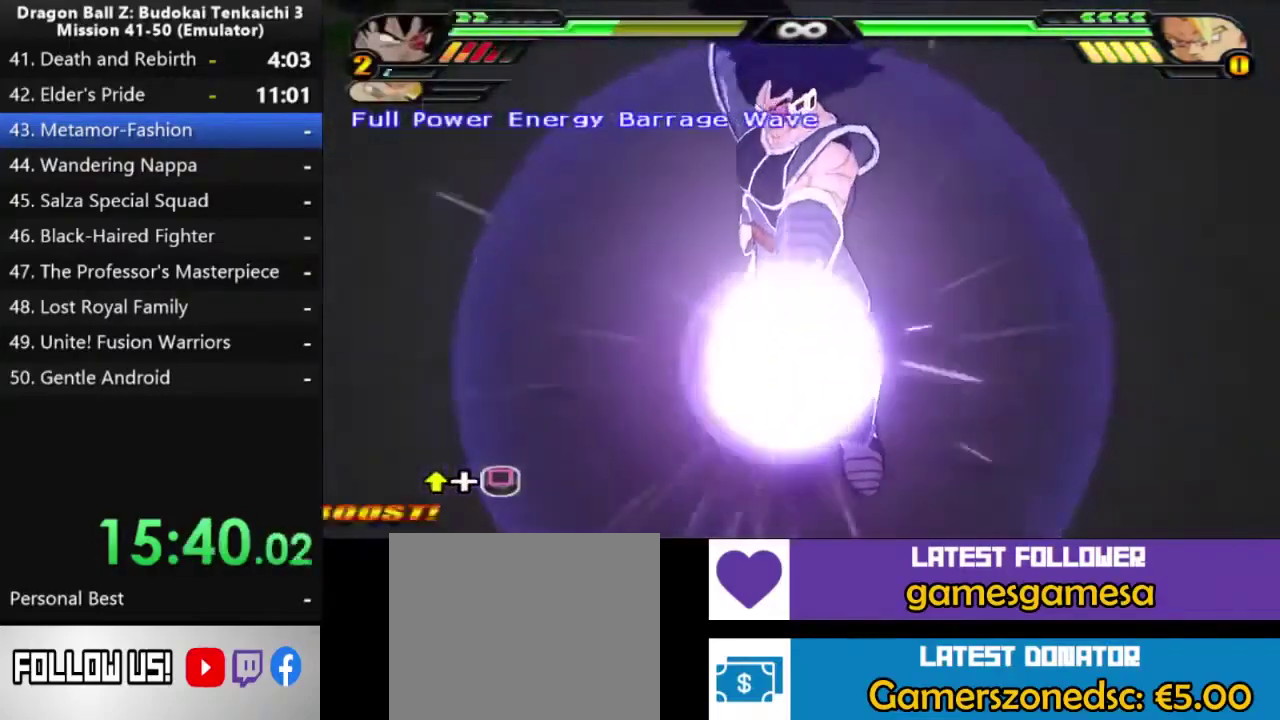
{"buttons": ["SQUARE", "DPAD_UP"], "left_stick": "center", "right_stick": "center", "events": [[50, "DPAD_UP", "down"], [133, "DPAD_UP", "up"], [183, "DPAD_UP", "down"], [267, "DPAD_UP", "up"], [267, "SQUARE", "up"], [333, "SQUARE", "down"], [350, "DPAD_UP", "down"], [433, "DPAD_UP", "up"], [483, "DPAD_UP", "down"]]}